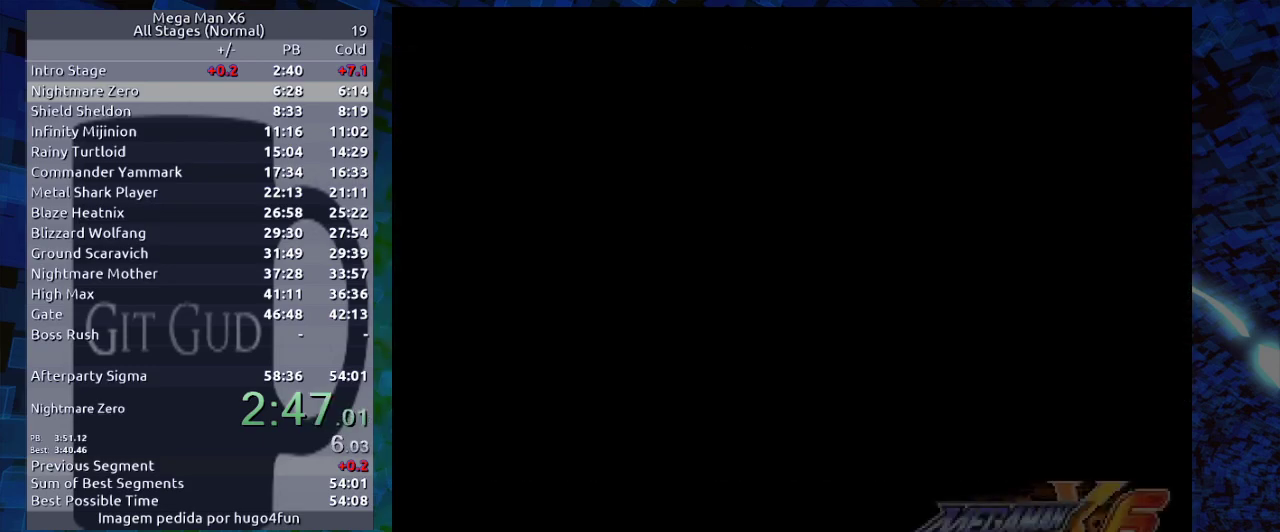
Gameplay with a controller (Nintendo layout); each line is a JSON object with the inputs held at the frame after it. "events" lists button and stick changes between this image and that frame as [ms after this image, input, new state], when the widget could be followed in between. Not read: L3 R3.
{"buttons": [], "events": []}
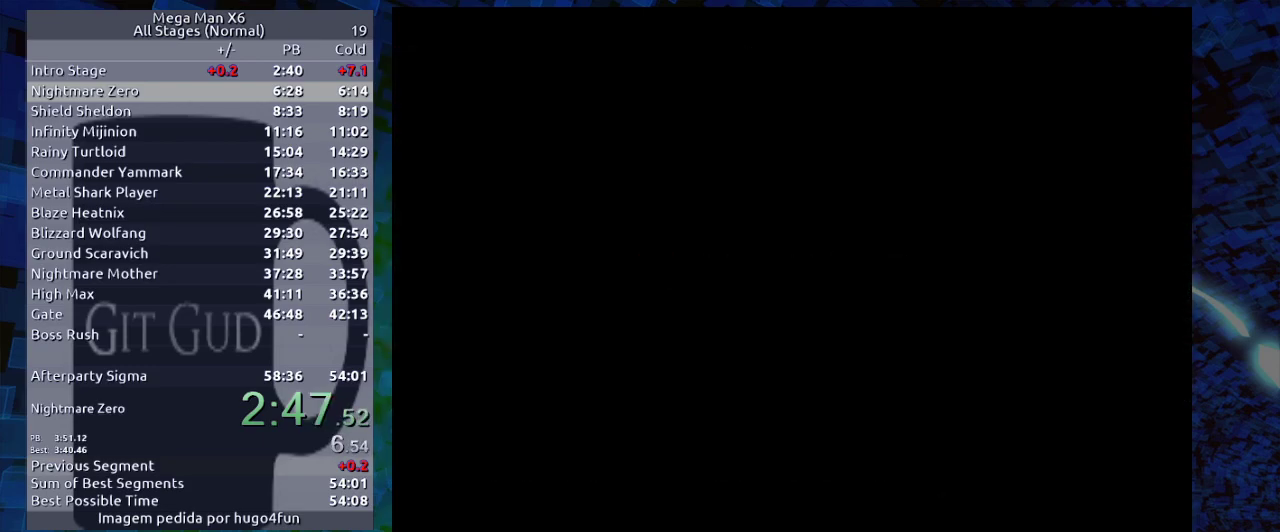
{"buttons": [], "events": []}
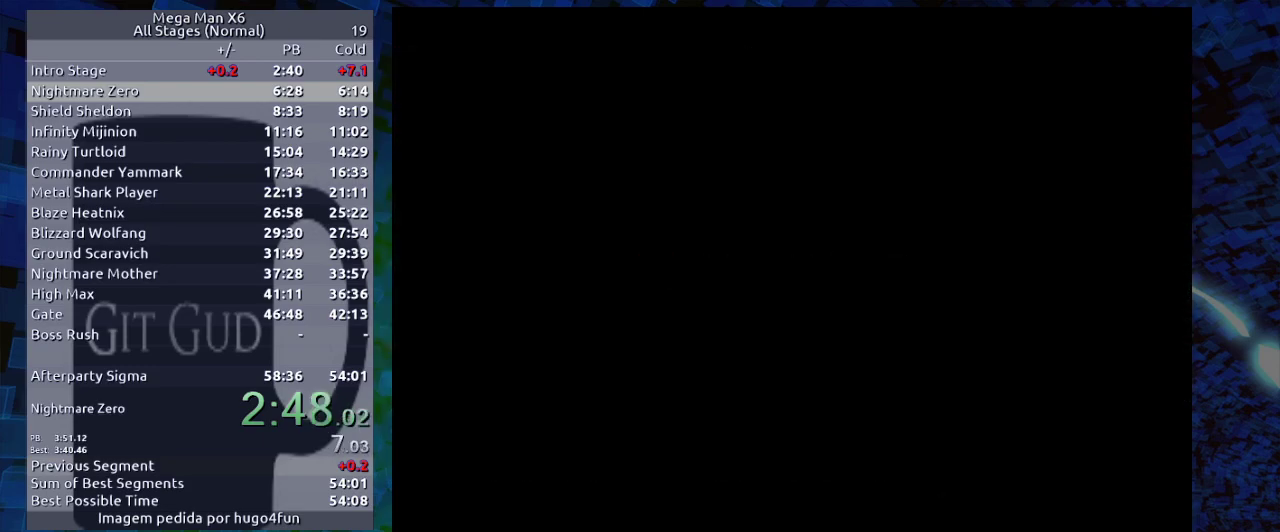
{"buttons": [], "events": []}
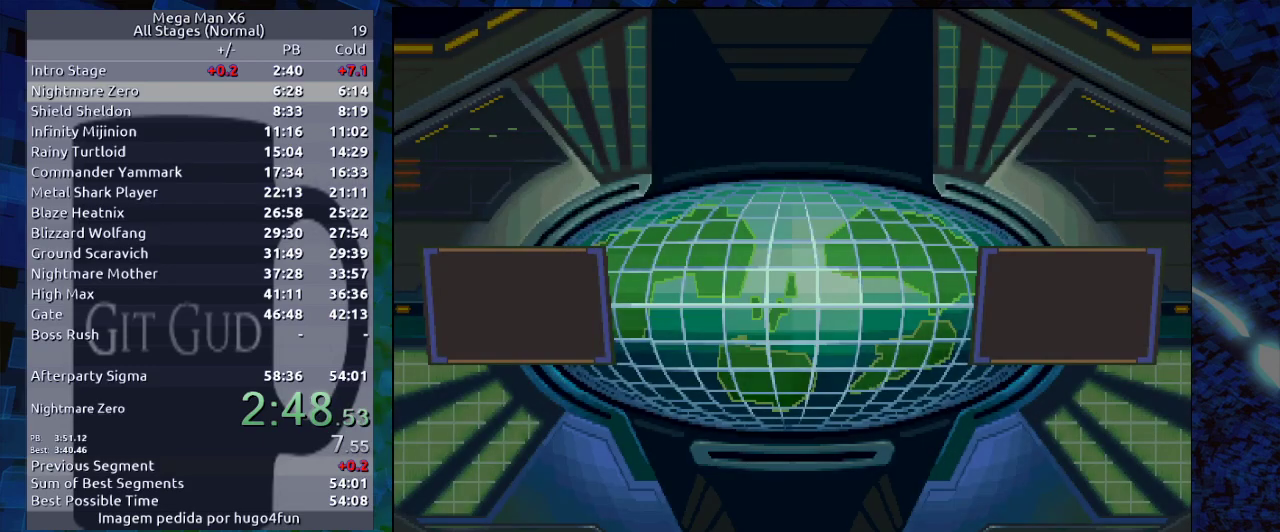
{"buttons": [], "events": [[50, "START", "down"], [217, "START", "up"]]}
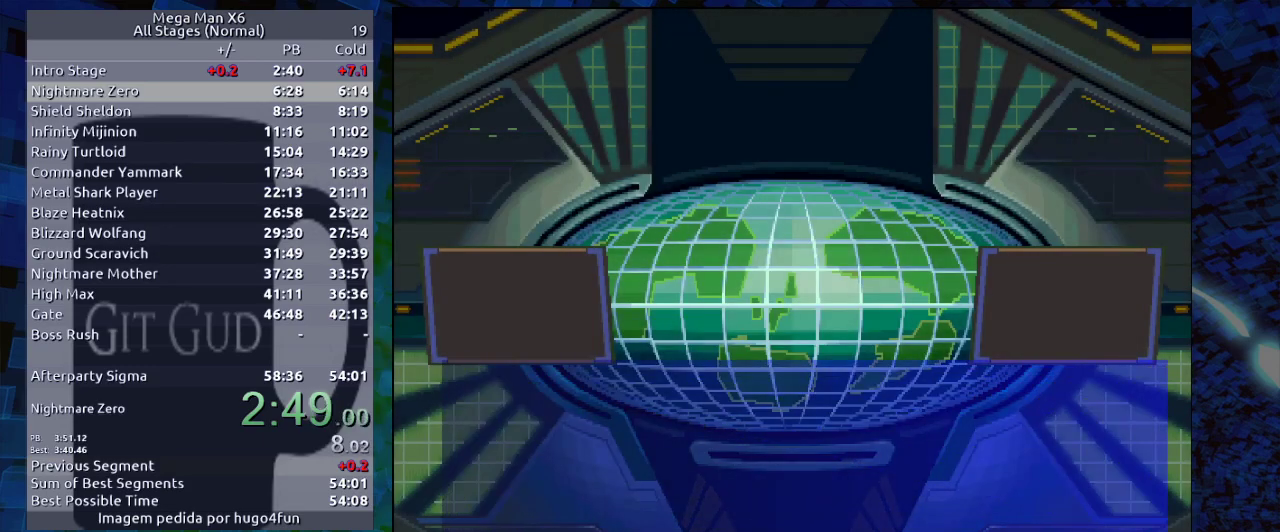
{"buttons": [], "events": [[417, "Y", "down"], [467, "Y", "up"]]}
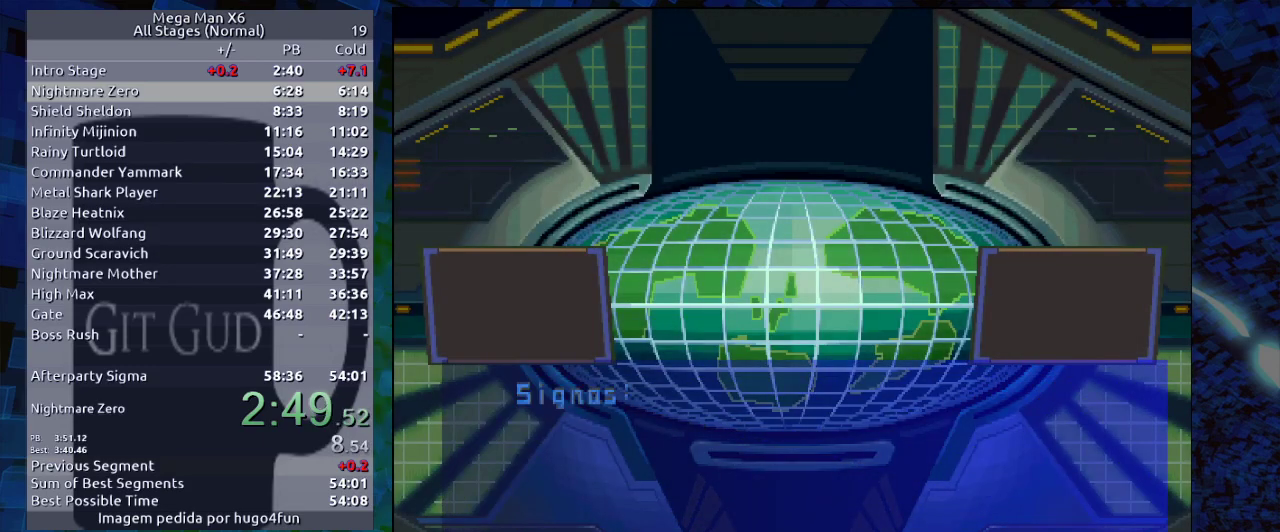
{"buttons": [], "events": [[17, "B", "down"], [117, "B", "up"], [117, "Y", "down"], [167, "B", "down"], [167, "Y", "up"], [217, "B", "up"], [217, "Y", "down"], [267, "B", "down"], [267, "Y", "up"], [350, "B", "up"], [350, "Y", "down"], [400, "B", "down"], [400, "Y", "up"], [433, "B", "up"], [433, "Y", "down"], [483, "Y", "up"]]}
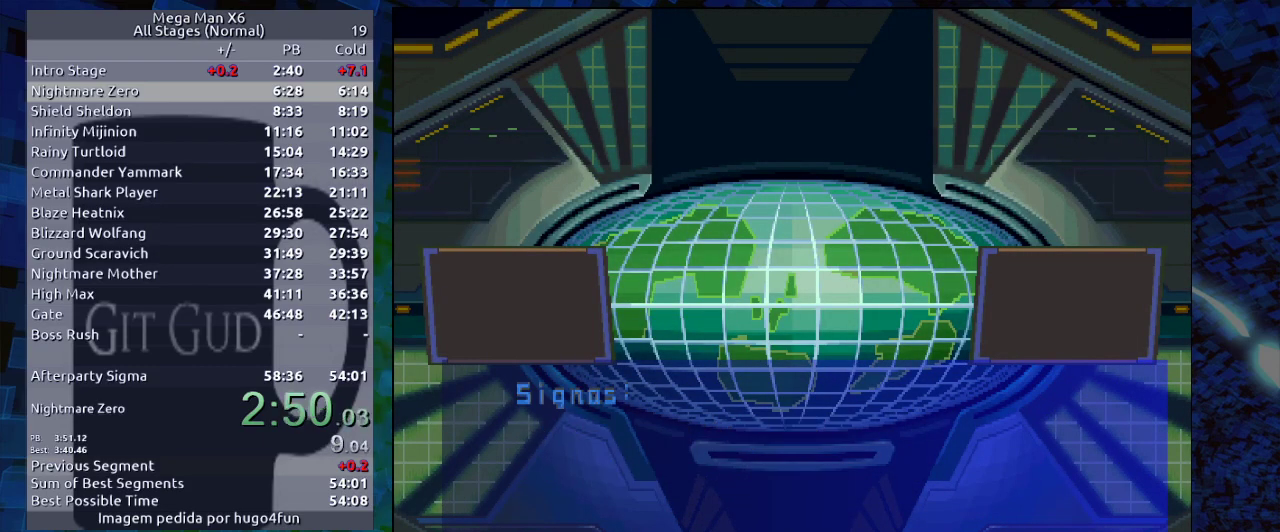
{"buttons": ["B"], "events": [[383, "B", "down"], [450, "B", "up"], [467, "B", "down"]]}
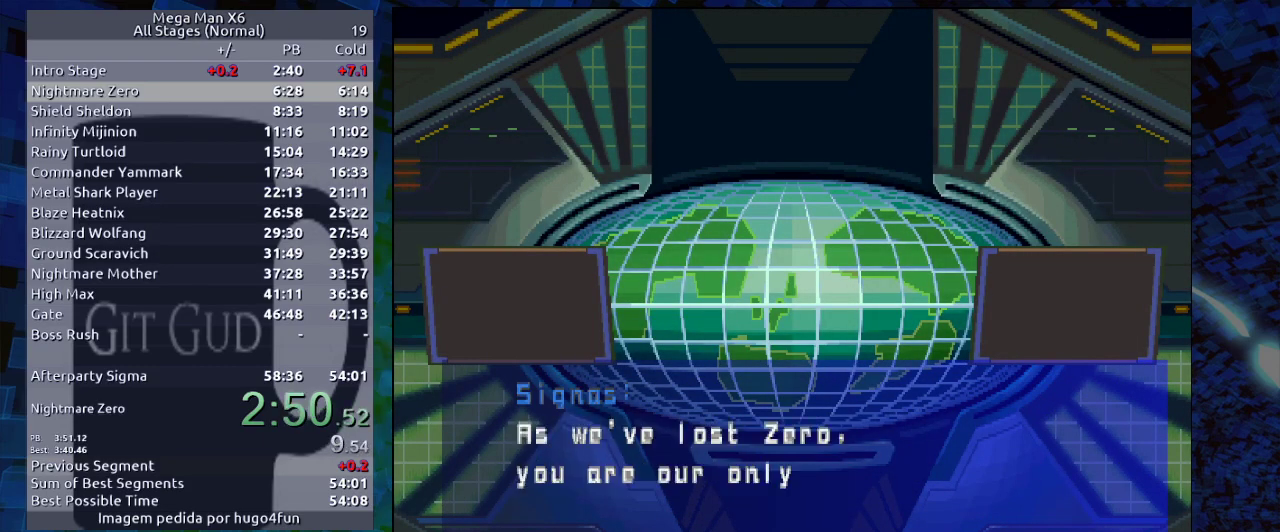
{"buttons": ["Y"], "events": [[33, "B", "up"], [83, "B", "down"], [133, "B", "up"], [133, "Y", "down"], [183, "B", "down"], [183, "Y", "up"], [267, "B", "up"], [267, "Y", "down"], [300, "B", "down"], [300, "Y", "up"], [350, "B", "up"], [350, "Y", "down"], [400, "B", "down"], [400, "Y", "up"], [450, "B", "up"], [450, "Y", "down"]]}
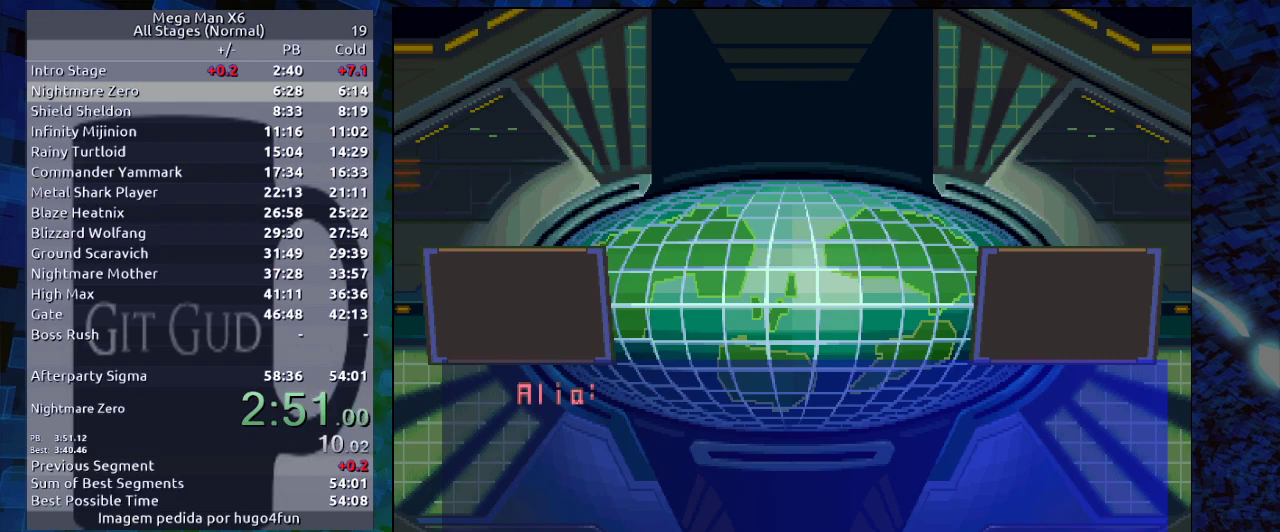
{"buttons": [], "events": [[33, "B", "down"], [33, "Y", "up"], [67, "B", "up"], [67, "Y", "down"], [133, "B", "down"], [133, "Y", "up"], [183, "B", "up"]]}
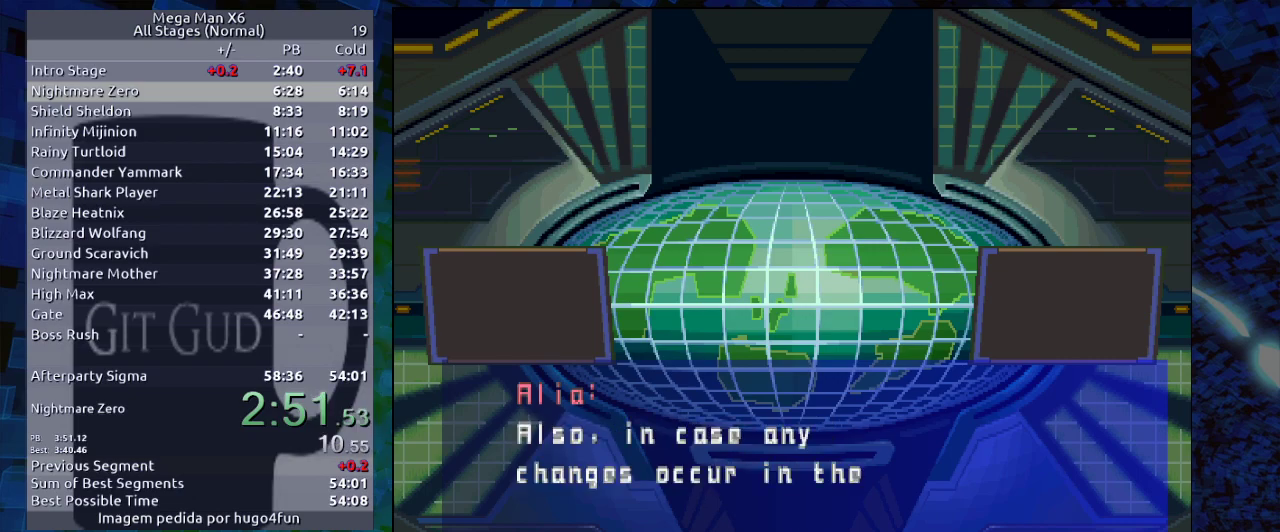
{"buttons": [], "events": [[17, "B", "down"], [67, "B", "up"], [67, "Y", "down"], [117, "B", "down"], [117, "Y", "up"], [150, "B", "up"], [150, "Y", "down"], [250, "B", "down"], [250, "Y", "up"], [267, "B", "up"], [267, "Y", "down"], [367, "B", "down"], [367, "Y", "up"], [383, "B", "up"]]}
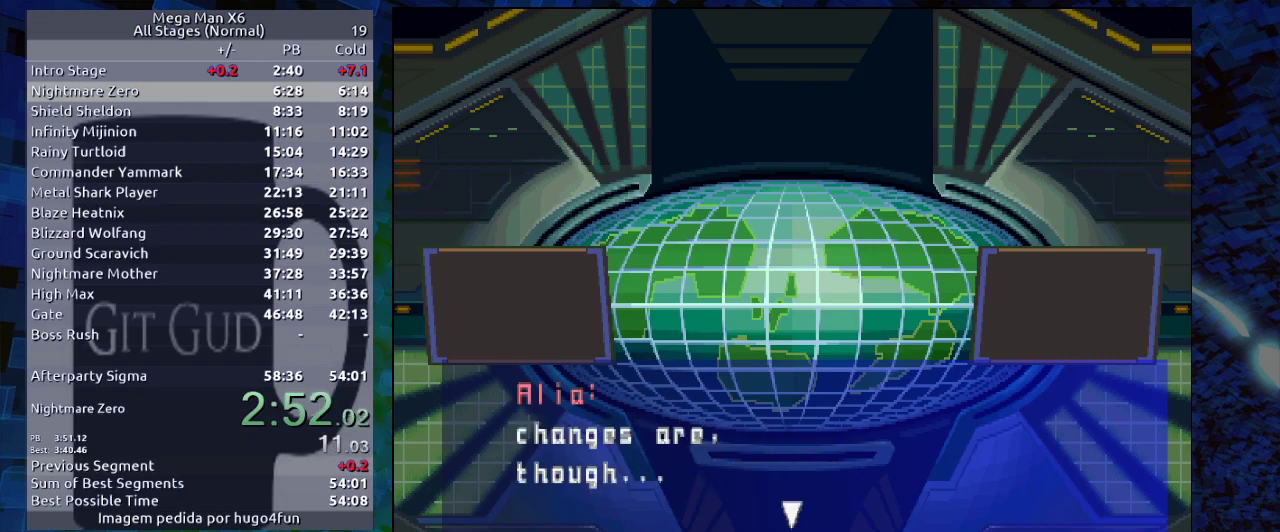
{"buttons": ["B"], "events": [[117, "B", "down"], [167, "B", "up"], [233, "B", "down"], [283, "B", "up"], [283, "Y", "down"], [350, "B", "down"], [350, "Y", "up"], [417, "B", "up"], [417, "Y", "down"], [483, "B", "down"], [483, "Y", "up"]]}
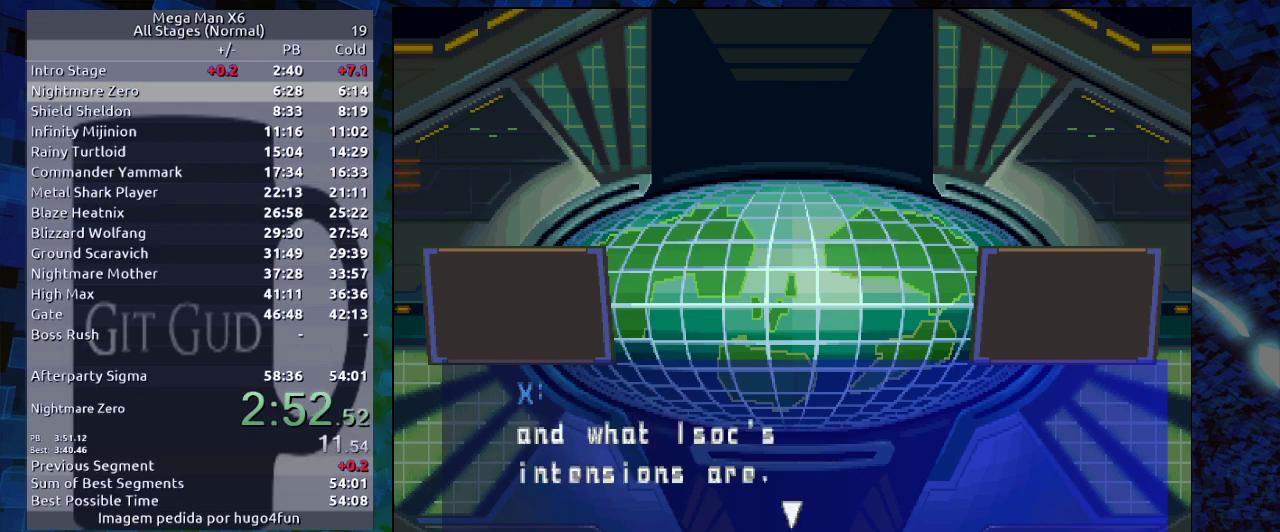
{"buttons": [], "events": [[33, "B", "up"], [33, "Y", "down"], [67, "B", "down"], [67, "Y", "up"], [133, "B", "up"], [133, "Y", "down"], [183, "Y", "up"], [200, "B", "down"], [233, "B", "up"], [233, "Y", "down"], [300, "B", "down"], [300, "Y", "up"], [367, "B", "up"], [367, "Y", "down"], [450, "B", "down"], [450, "Y", "up"], [483, "B", "up"]]}
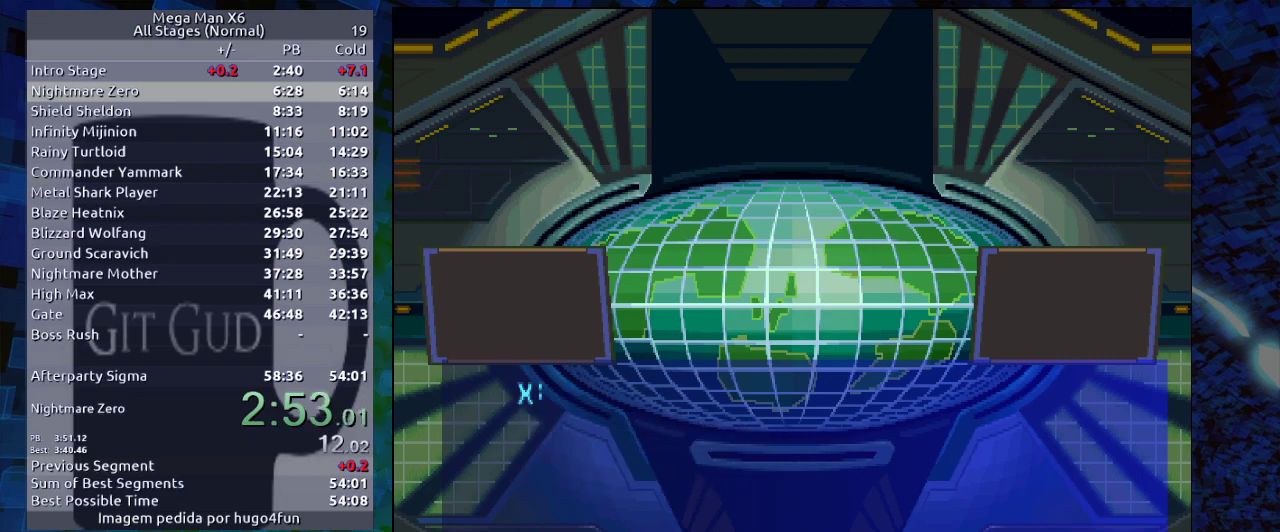
{"buttons": ["Y"], "events": [[83, "B", "down"], [133, "B", "up"], [133, "Y", "down"], [183, "B", "down"], [183, "Y", "up"], [250, "B", "up"], [250, "Y", "down"], [300, "B", "down"], [300, "Y", "up"], [350, "B", "up"], [350, "Y", "down"], [400, "B", "down"], [400, "Y", "up"], [467, "B", "up"], [467, "Y", "down"]]}
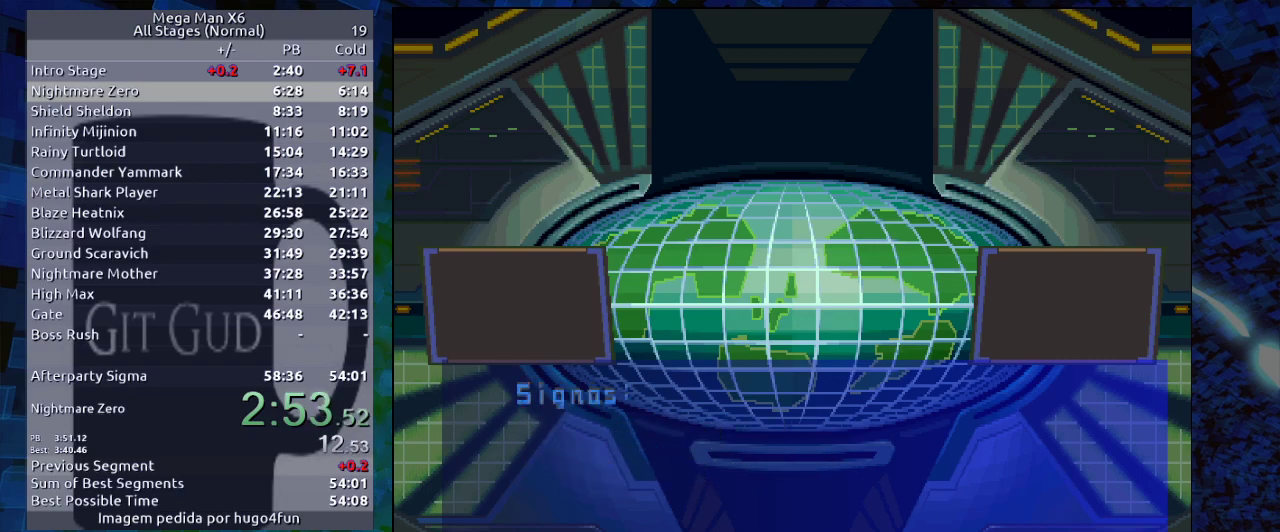
{"buttons": ["Y"], "events": [[17, "B", "down"], [17, "Y", "up"], [67, "B", "up"], [183, "B", "down"], [250, "B", "up"], [283, "B", "down"], [350, "B", "up"], [350, "Y", "down"], [367, "B", "down"], [367, "Y", "up"], [450, "B", "up"], [450, "Y", "down"]]}
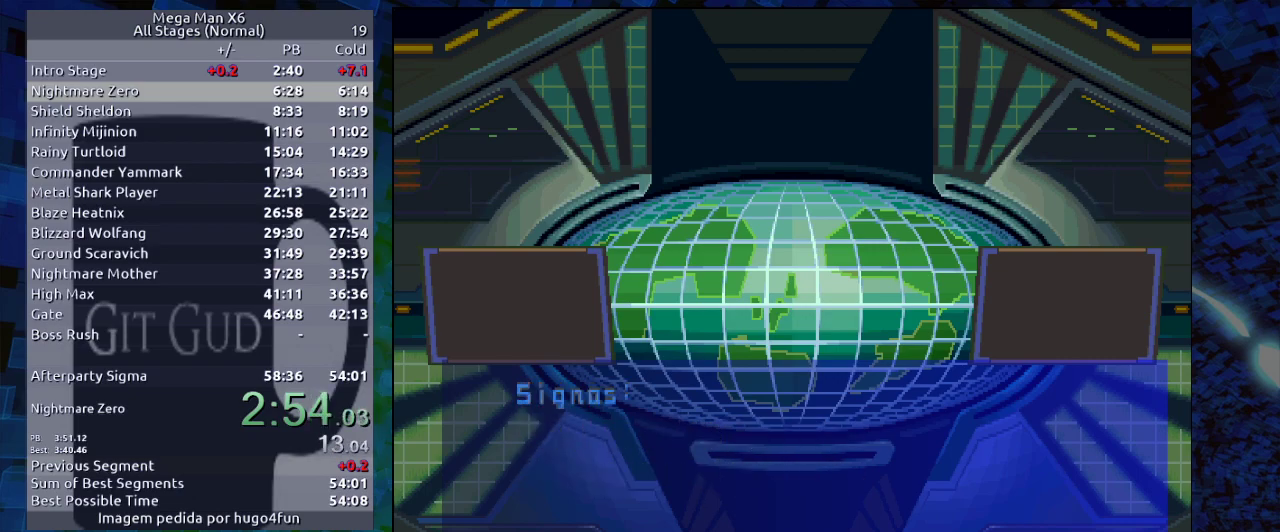
{"buttons": ["B"], "events": [[17, "B", "down"], [17, "Y", "up"], [100, "B", "up"], [150, "B", "down"], [217, "B", "up"], [217, "Y", "down"], [267, "B", "down"], [267, "Y", "up"], [317, "B", "up"], [317, "Y", "down"], [367, "B", "down"], [367, "Y", "up"], [417, "B", "up"], [417, "Y", "down"], [483, "B", "down"], [483, "Y", "up"]]}
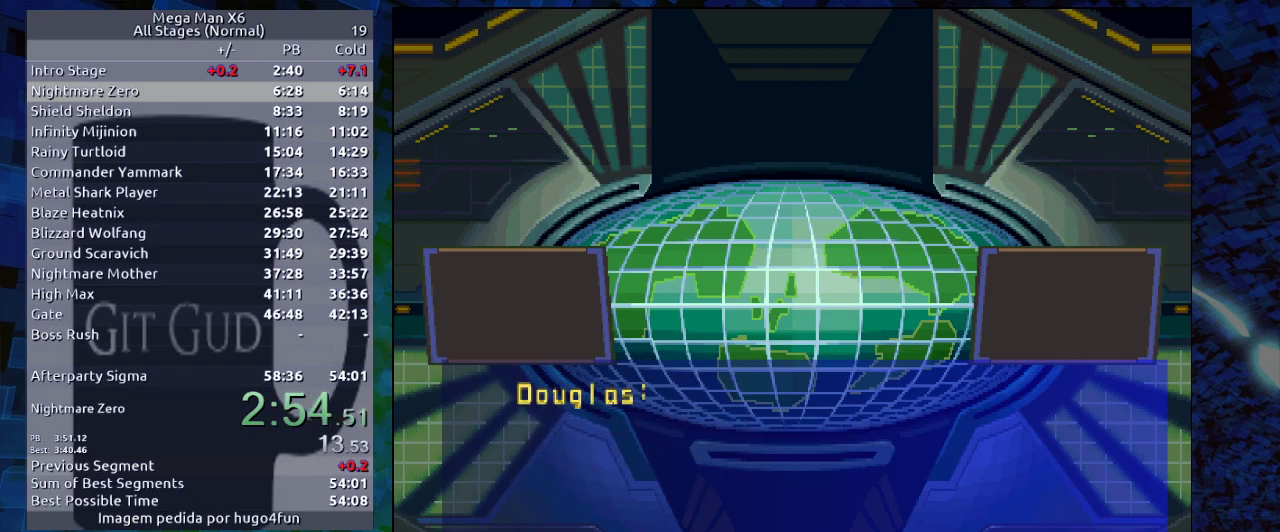
{"buttons": ["B"], "events": [[33, "B", "up"], [133, "B", "down"], [200, "B", "up"], [200, "Y", "down"], [233, "B", "down"], [233, "Y", "up"], [283, "B", "up"], [283, "Y", "down"], [350, "B", "down"], [350, "Y", "up"], [433, "B", "up"], [433, "Y", "down"], [450, "B", "down"], [450, "Y", "up"]]}
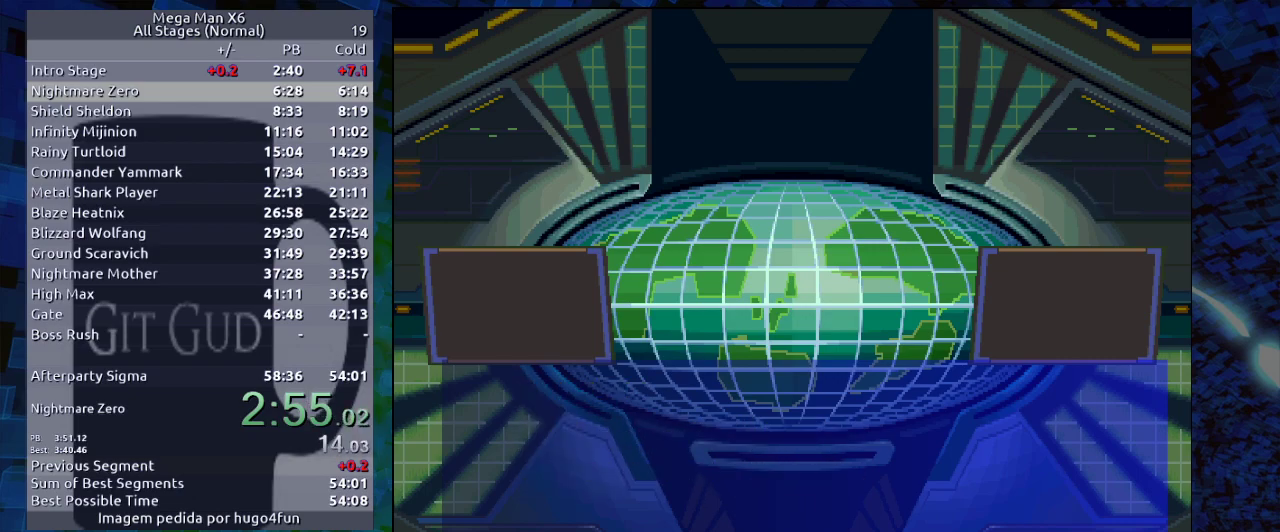
{"buttons": [], "events": [[50, "B", "up"], [50, "Y", "down"], [83, "B", "down"], [83, "Y", "up"], [150, "B", "up"], [150, "Y", "down"], [200, "B", "down"], [200, "Y", "up"], [300, "B", "up"], [300, "Y", "down"], [350, "B", "down"], [350, "Y", "up"], [417, "B", "up"]]}
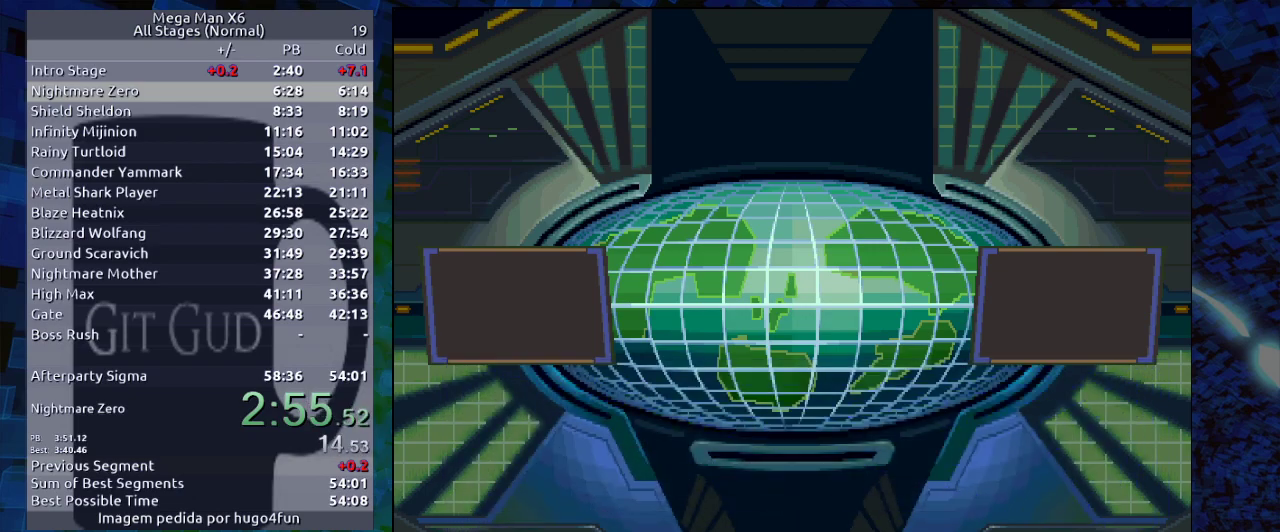
{"buttons": [], "events": []}
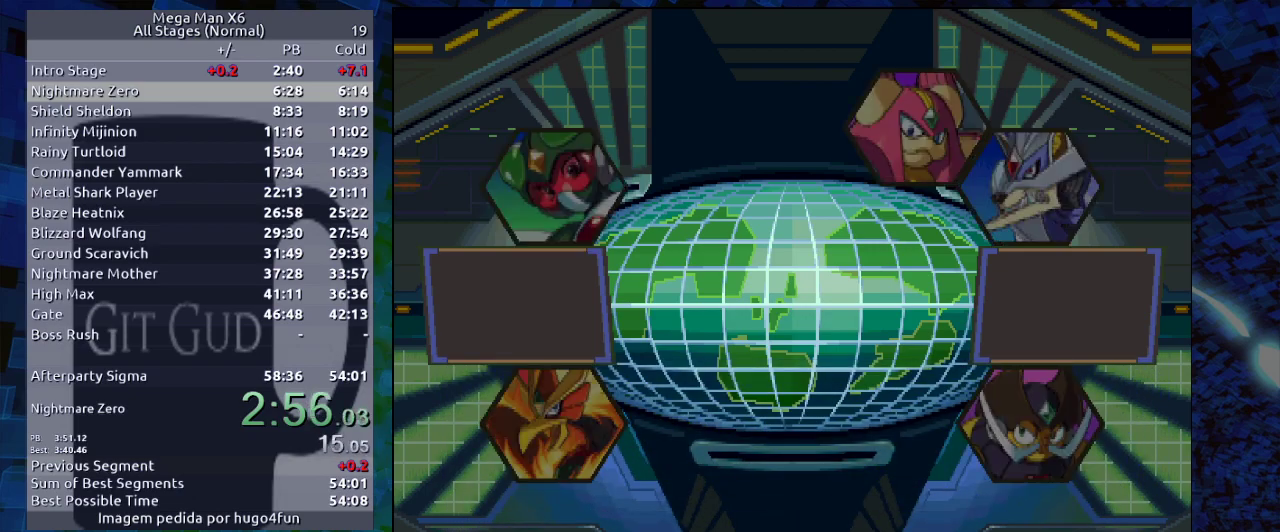
{"buttons": ["DPAD_RIGHT"], "events": [[450, "DPAD_RIGHT", "down"]]}
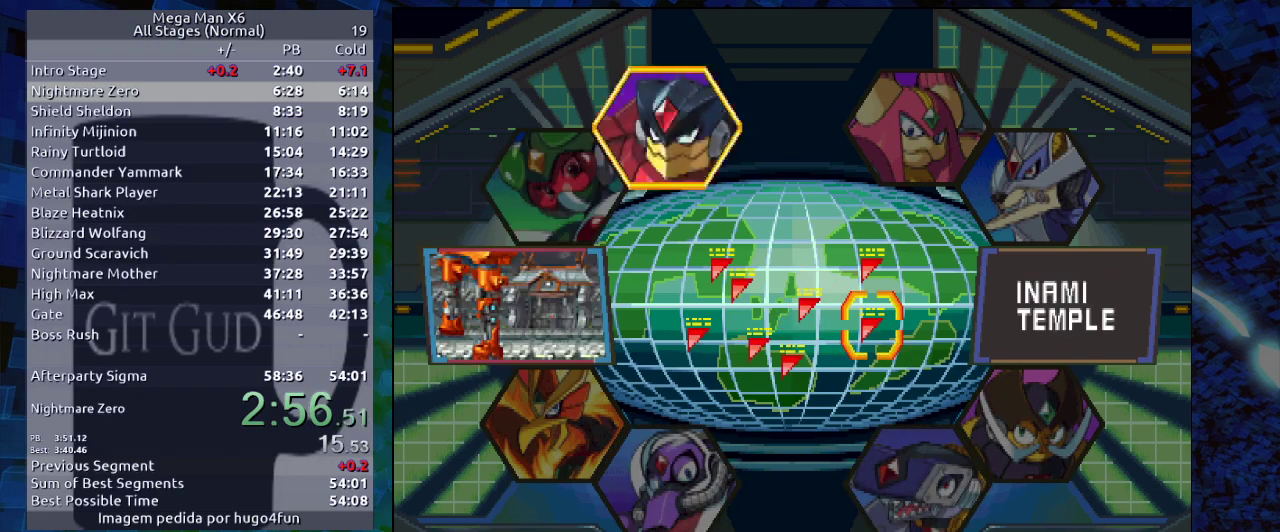
{"buttons": [], "events": [[67, "DPAD_RIGHT", "up"], [100, "B", "down"], [117, "B", "up"], [200, "B", "down"], [250, "B", "up"], [350, "B", "down"], [400, "B", "up"]]}
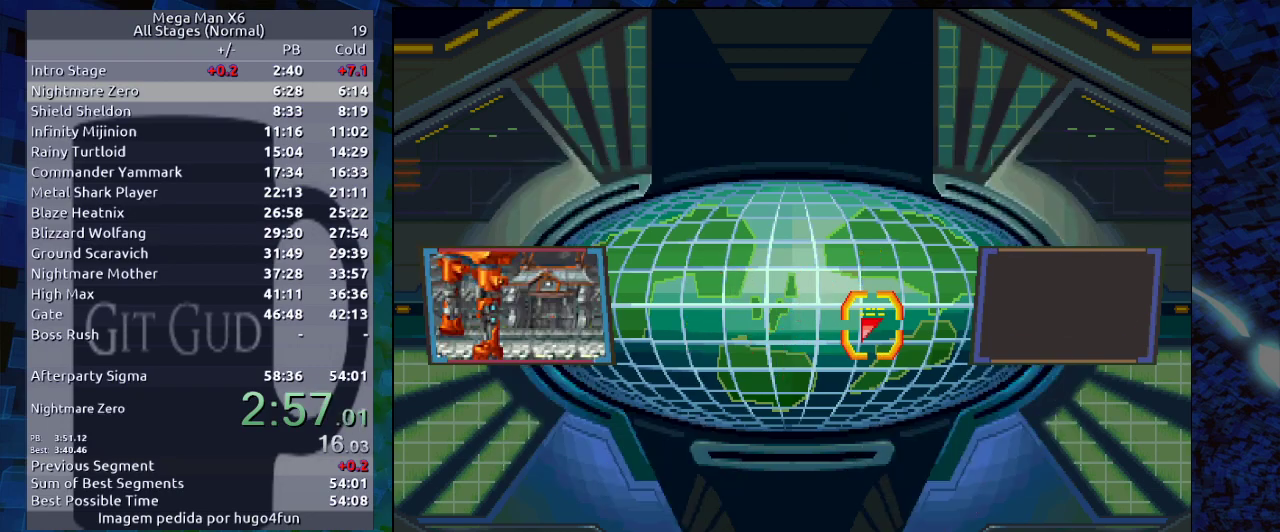
{"buttons": [], "events": [[117, "B", "down"], [167, "B", "up"], [233, "B", "down"], [283, "B", "up"], [383, "B", "down"], [467, "B", "up"]]}